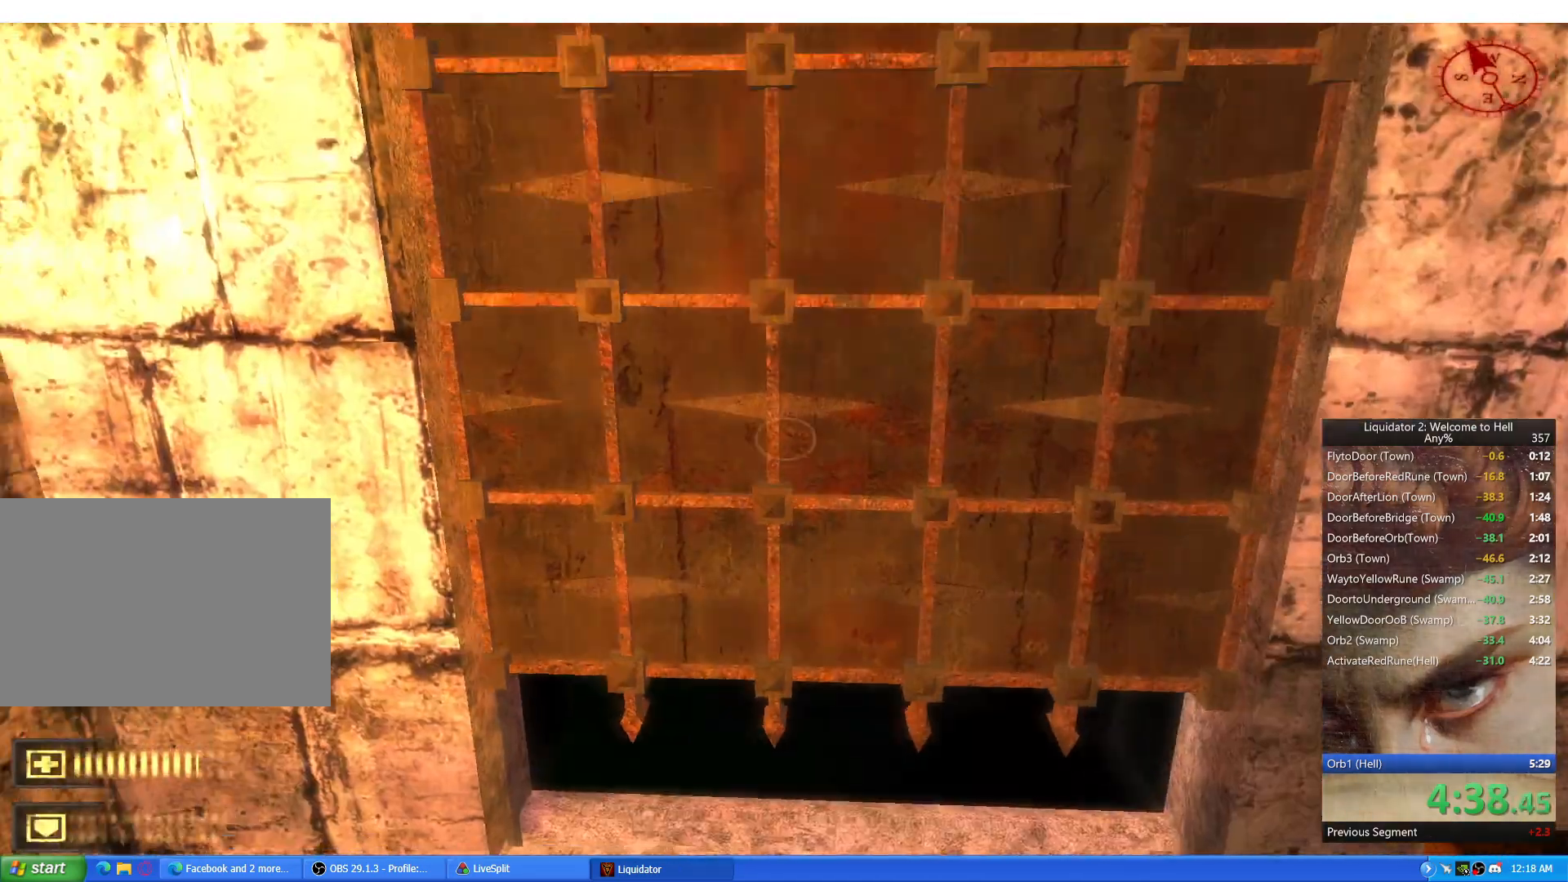
Gameplay with keyboard and mouse; each line is a JSON object with the keys and mouse buttons held at the frame after it. "events" lists presses ("down") and releases ("up") of "1", "2", "3", "4", "a", "alt", "c", "ctrl", "d", "e", "q", "r", "s", "shift", "space", "tab", "w", "x", "z", "mouse_left", "mouse_wheel", "mouse_right", "mouse_mb4" and "mouse_mb5" between this image and that frame as [ms after this image, input, new state], when the widget could be followed in between. "mouse_left", "mouse_wheel", "mouse_right", "mouse_mb4", "mouse_mb5" = the "left", "wheel", "right", "mb4", "mb5" buttons of the "mouse" list. No other keys are recorded. "wheel" means that the mouse wheel is clicked or scrolled. Mouse movement is not recorded.
{"keys": [], "mouse": [], "events": [[33, "s", "up"], [150, "s", "down"], [150, "w", "up"], [200, "s", "up"]]}
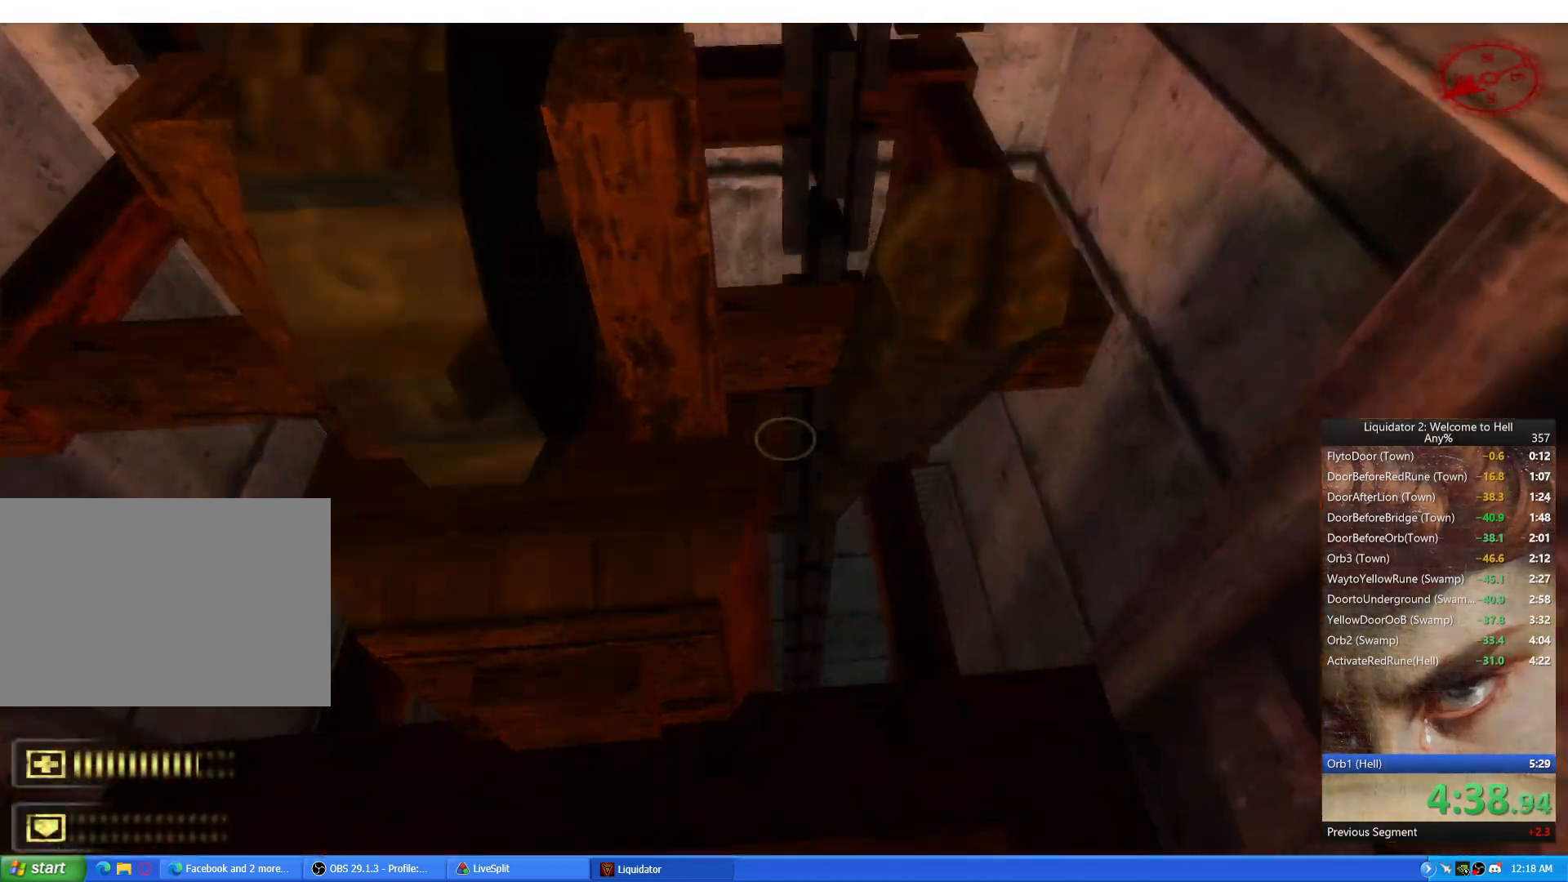
{"keys": [], "mouse": [], "events": [[134, "d", "down"], [250, "d", "up"]]}
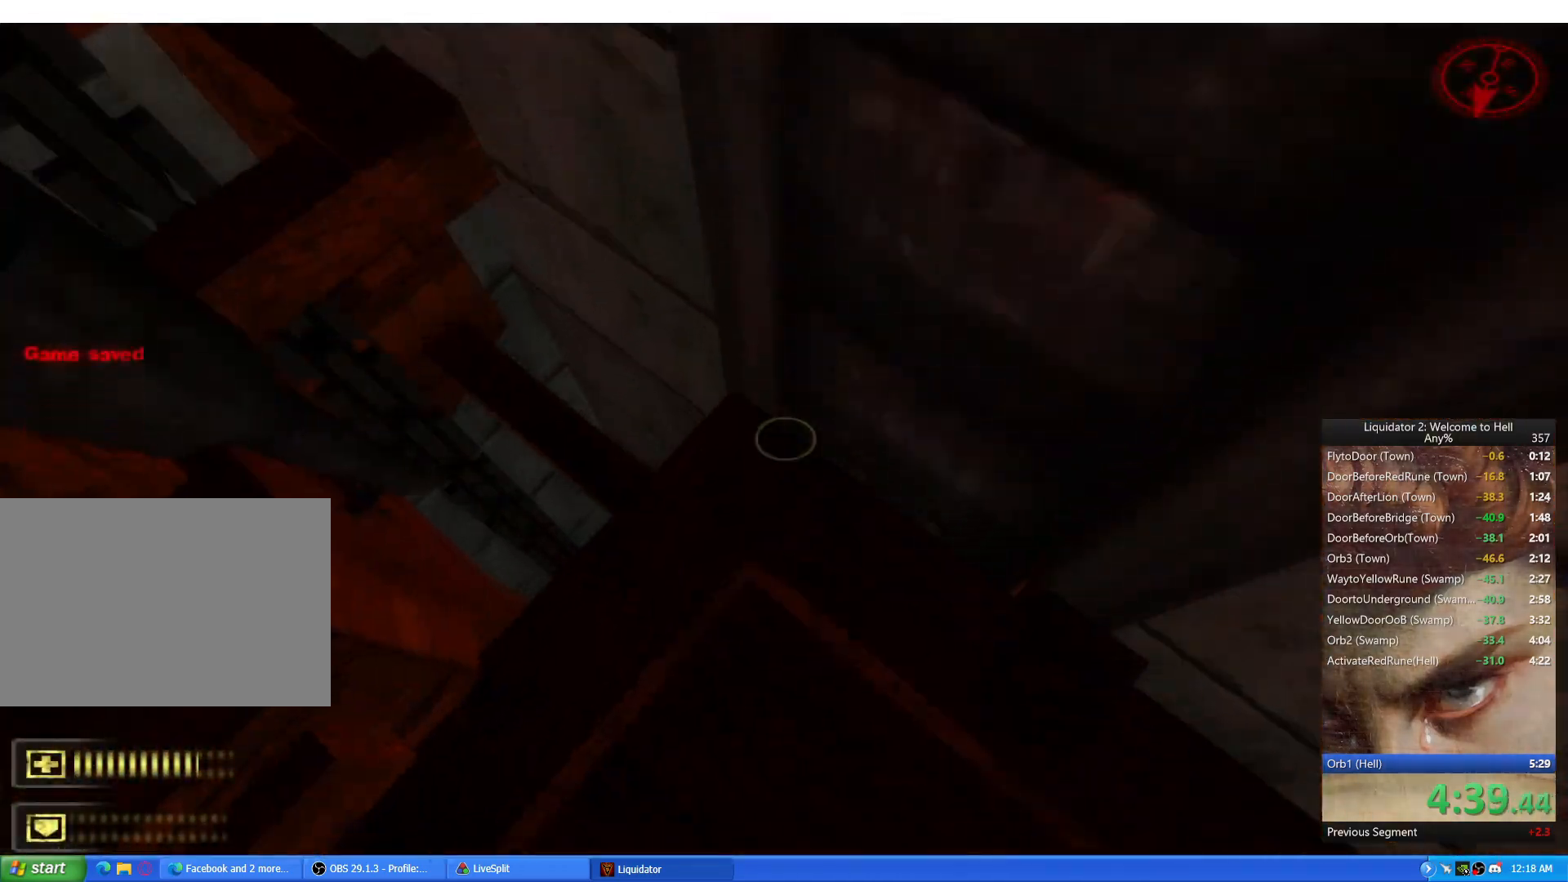
{"keys": [], "mouse": [], "events": [[16, "d", "down"], [100, "d", "up"]]}
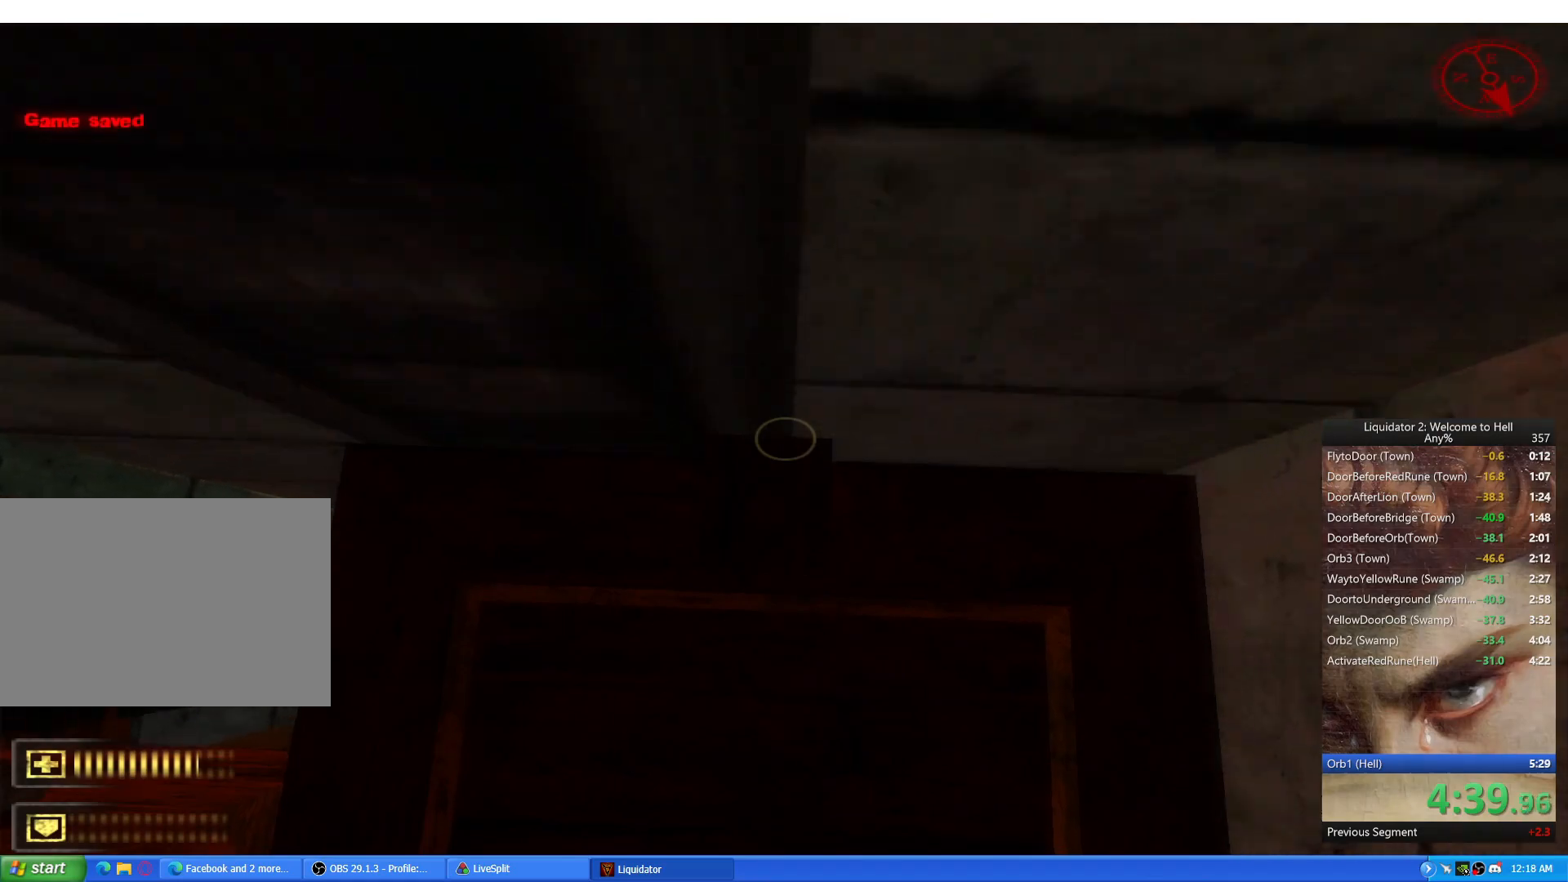
{"keys": [], "mouse": [], "events": []}
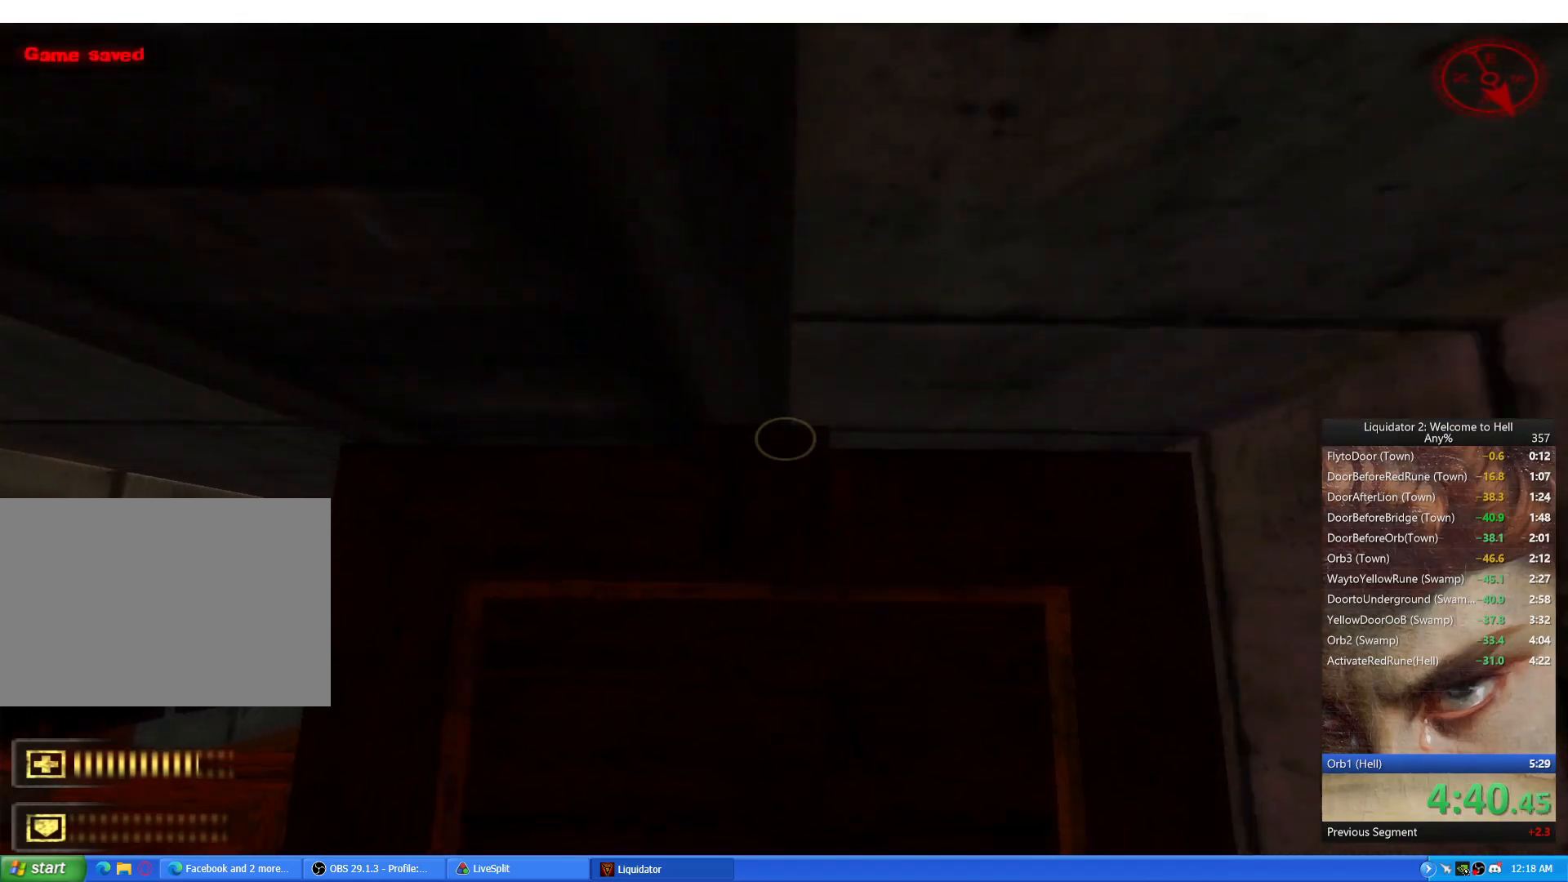
{"keys": [], "mouse": [], "events": []}
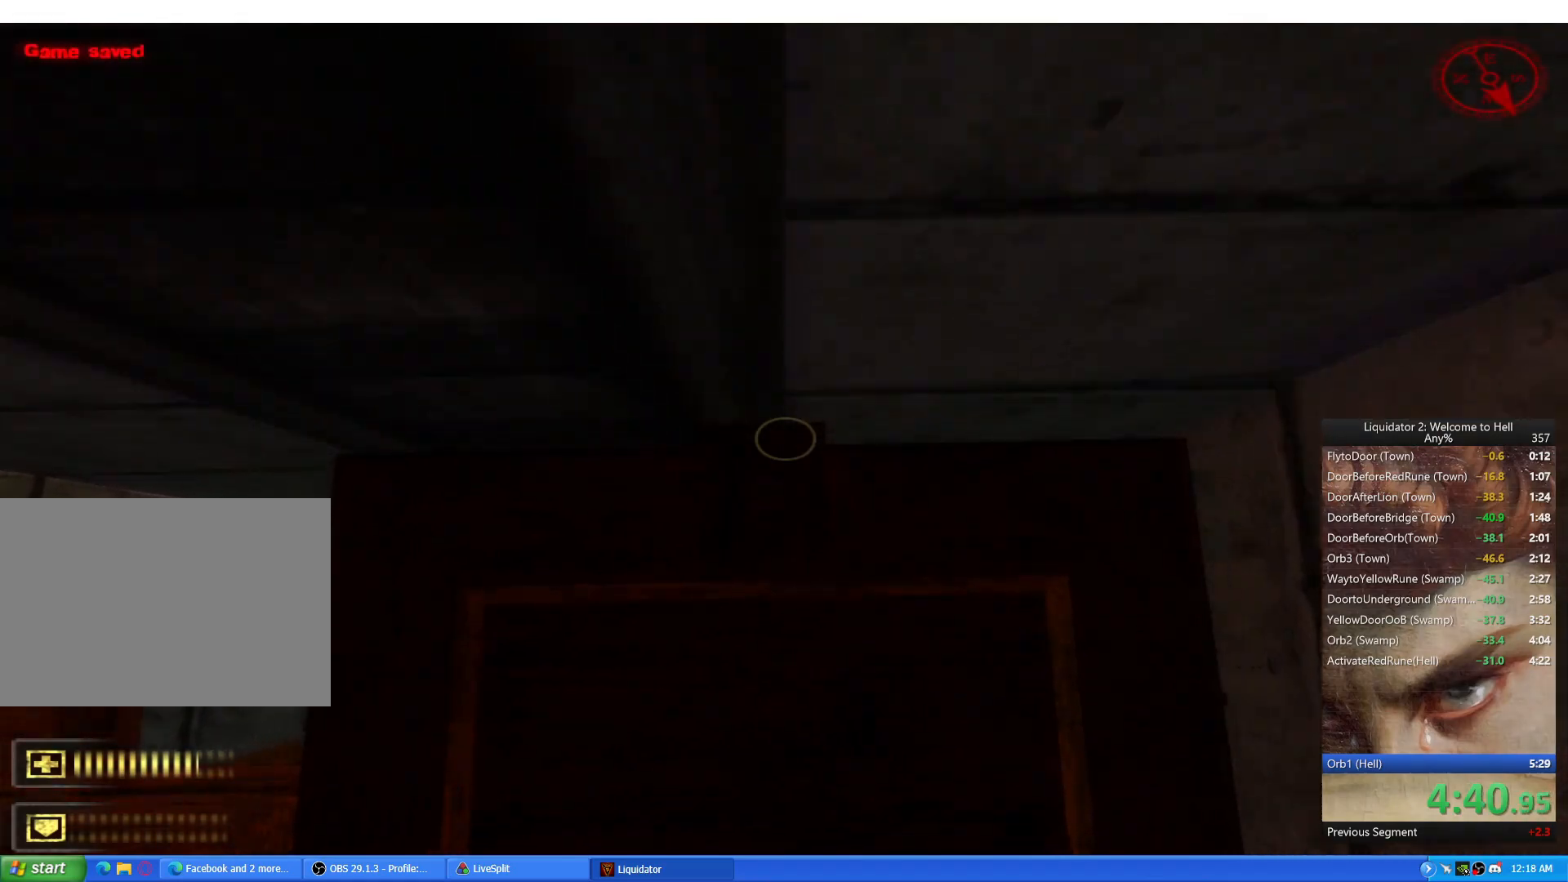
{"keys": [], "mouse": [], "events": []}
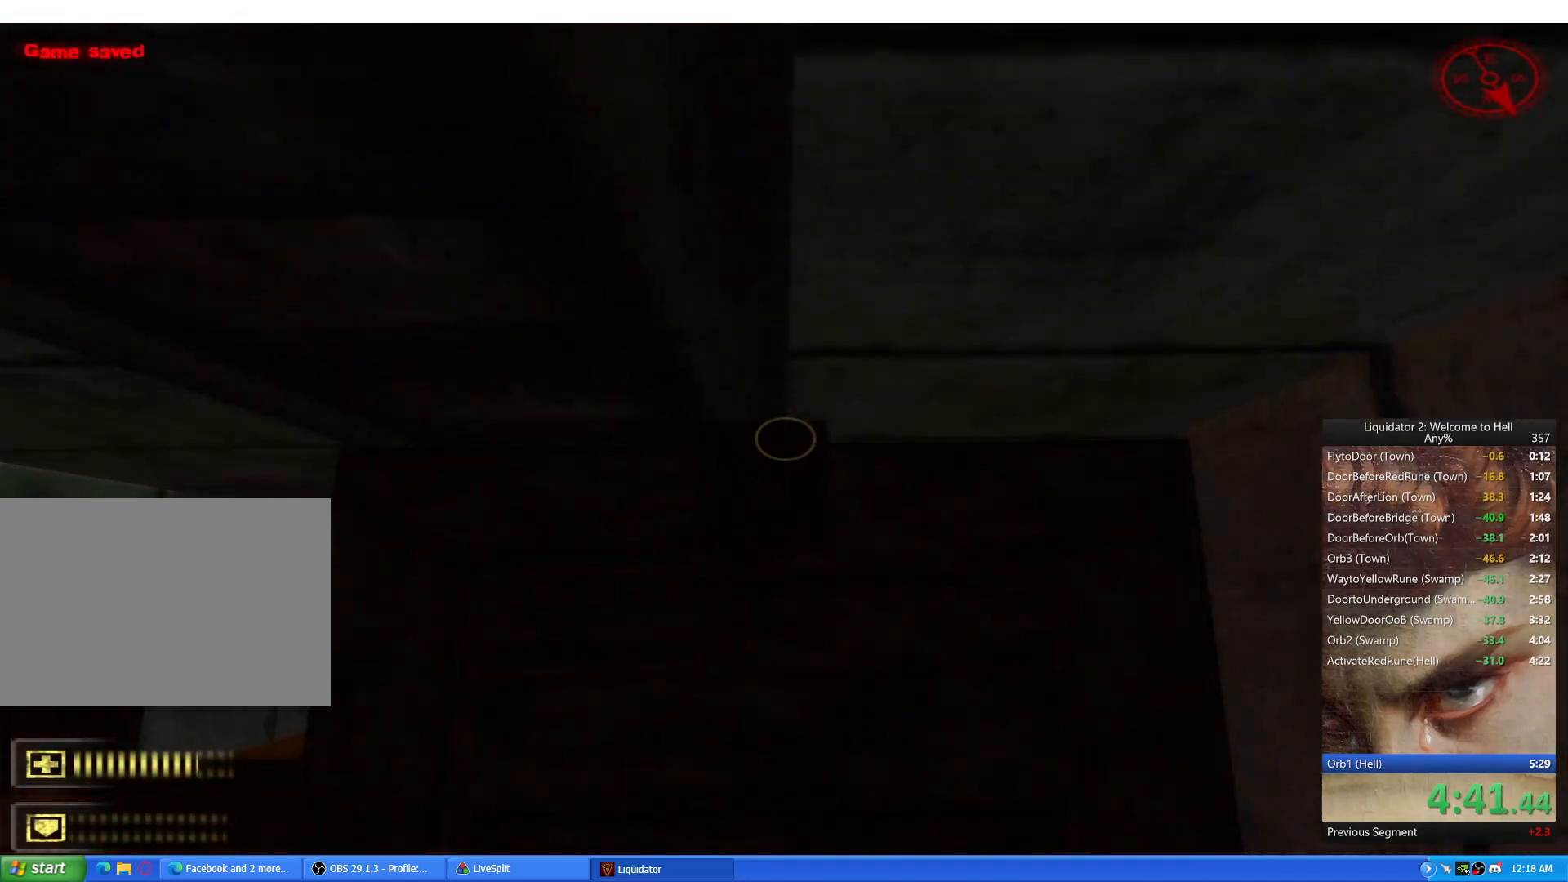
{"keys": [], "mouse": [], "events": []}
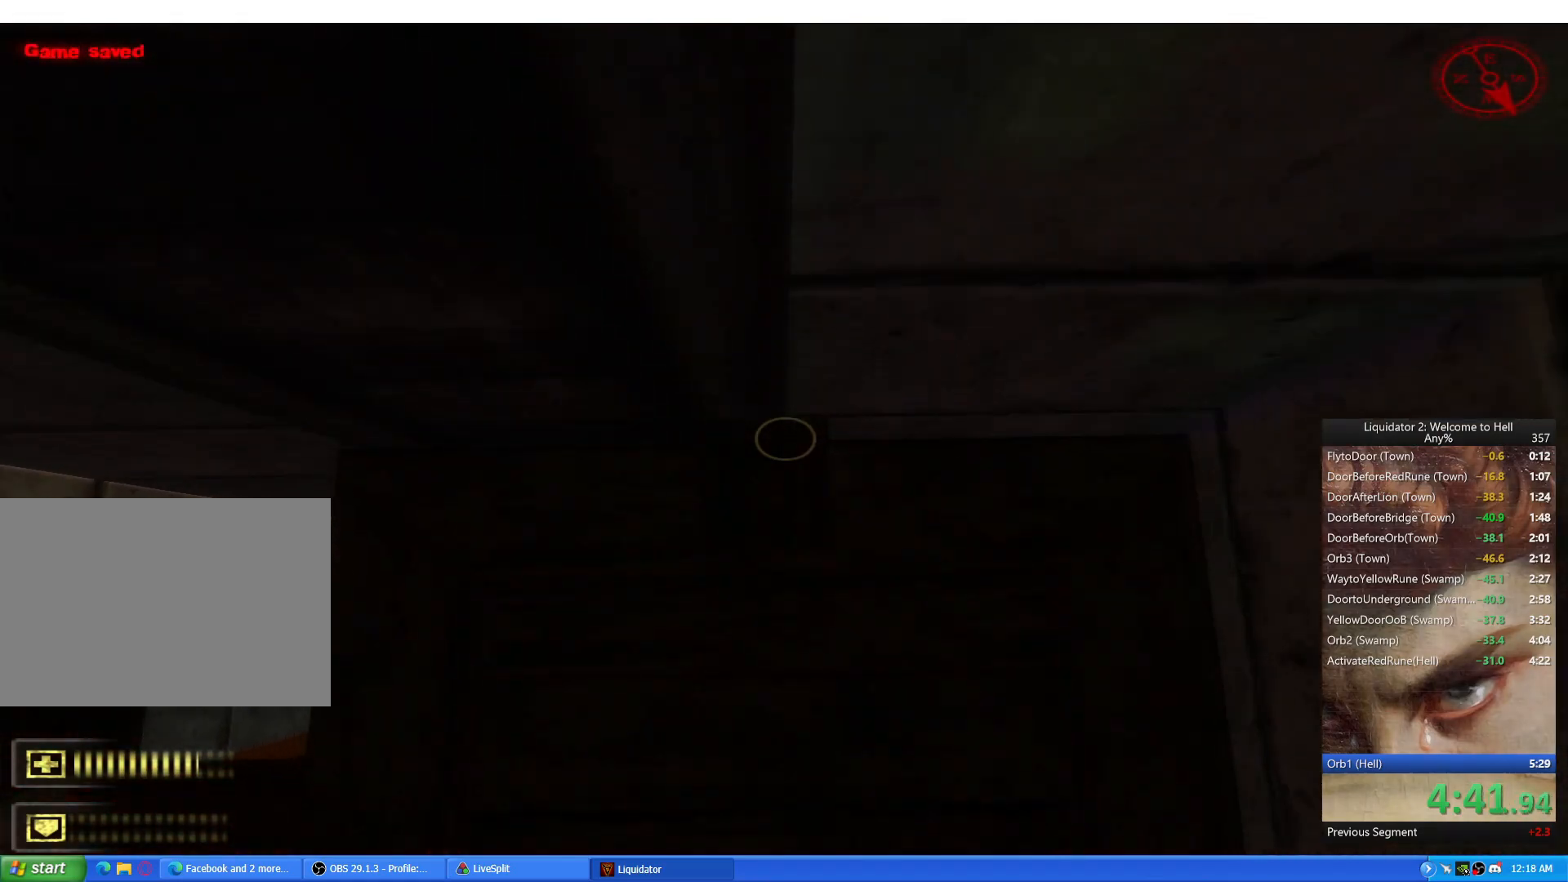
{"keys": [], "mouse": [], "events": []}
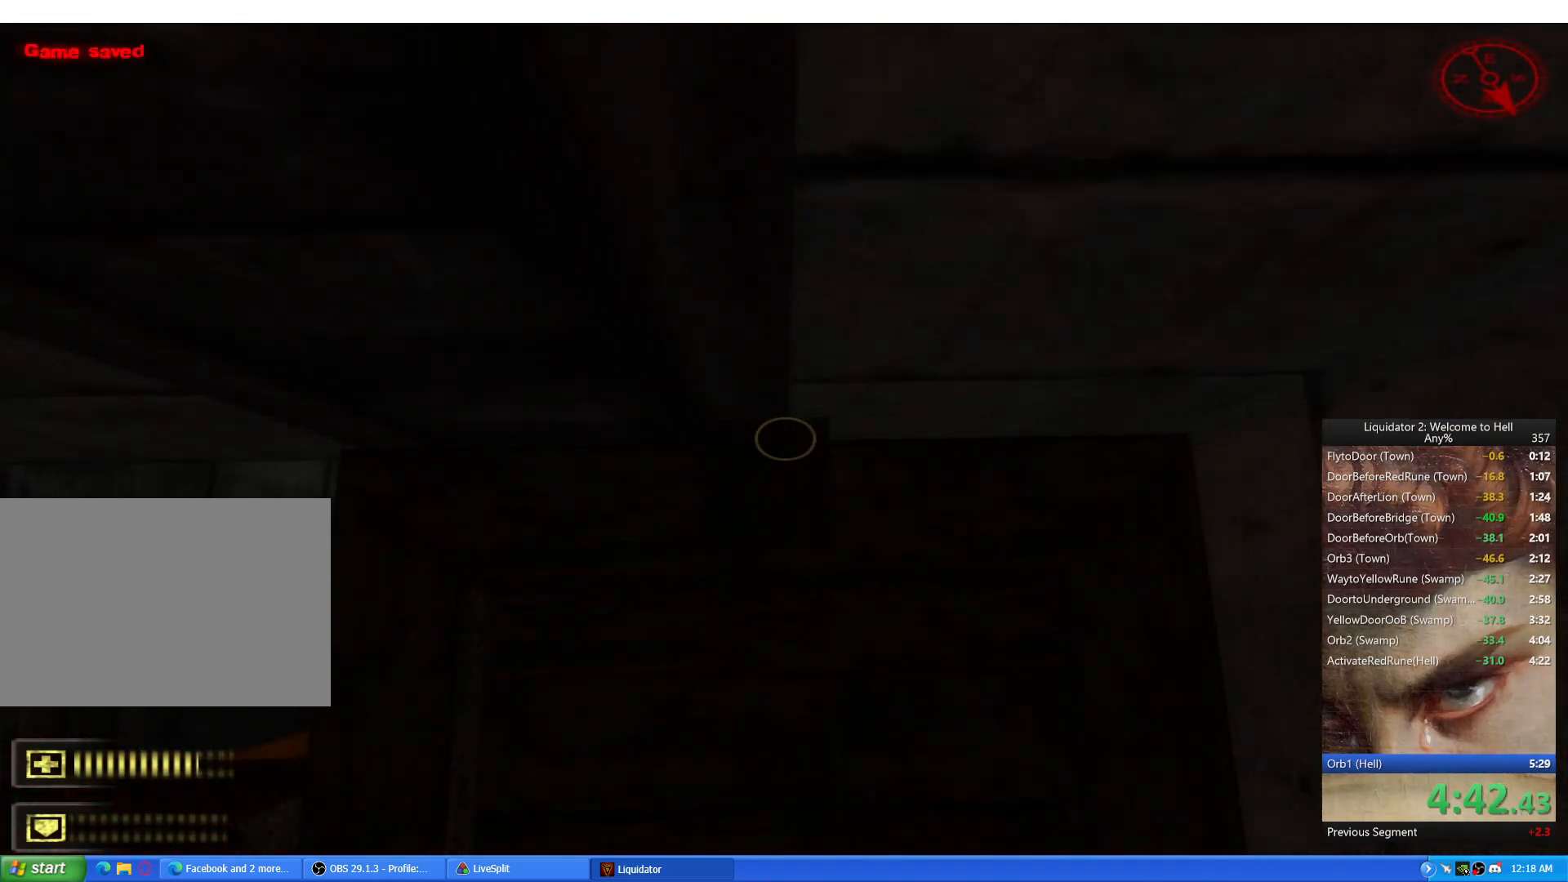
{"keys": ["w"], "mouse": [], "events": [[367, "w", "down"]]}
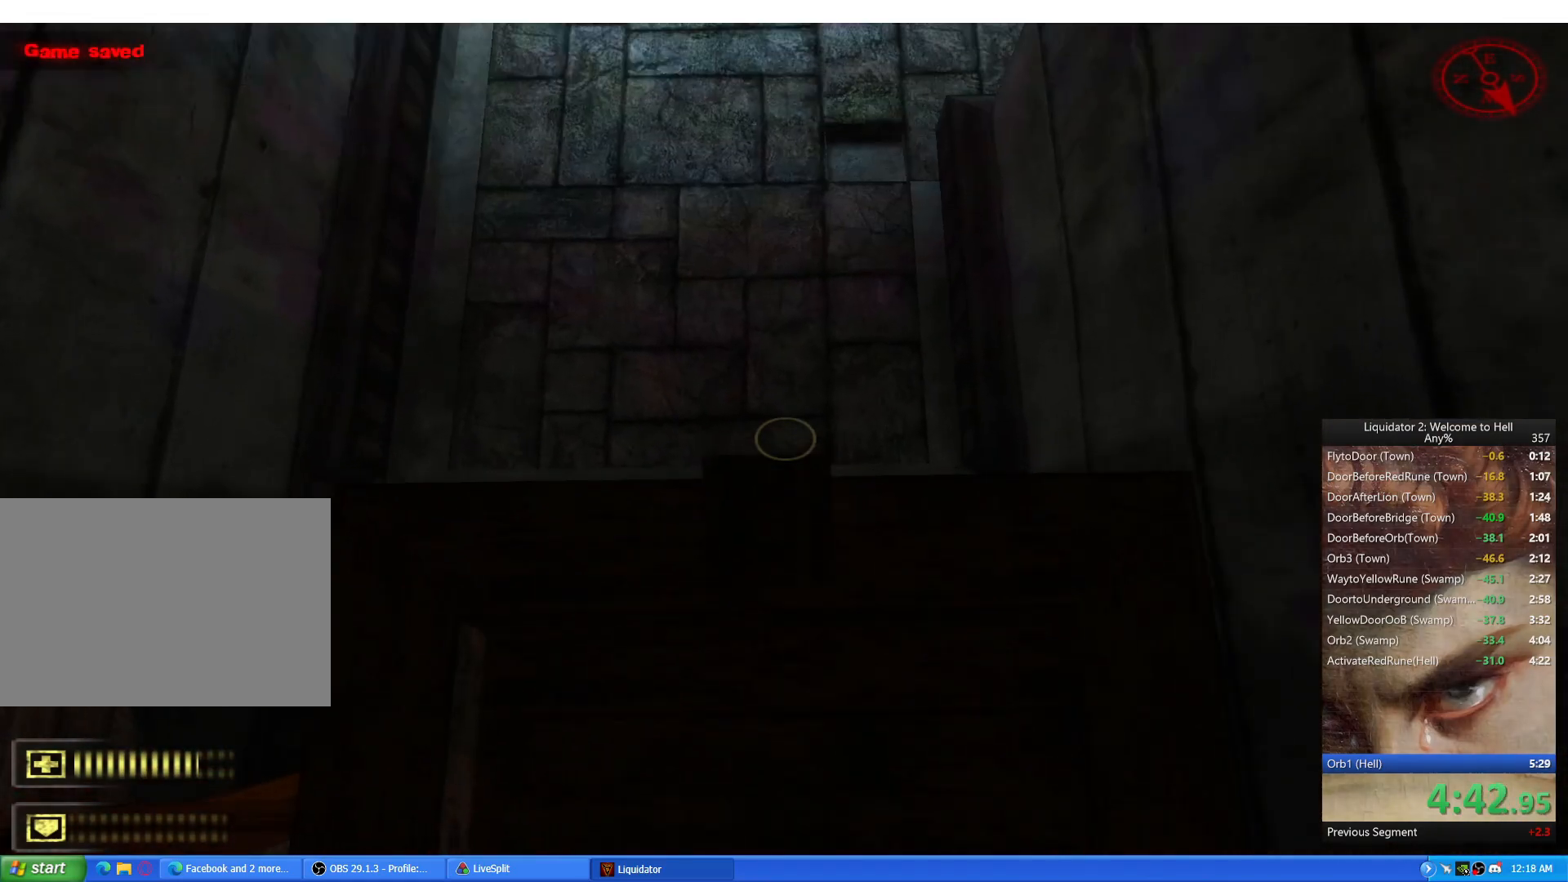
{"keys": ["w"], "mouse": [], "events": []}
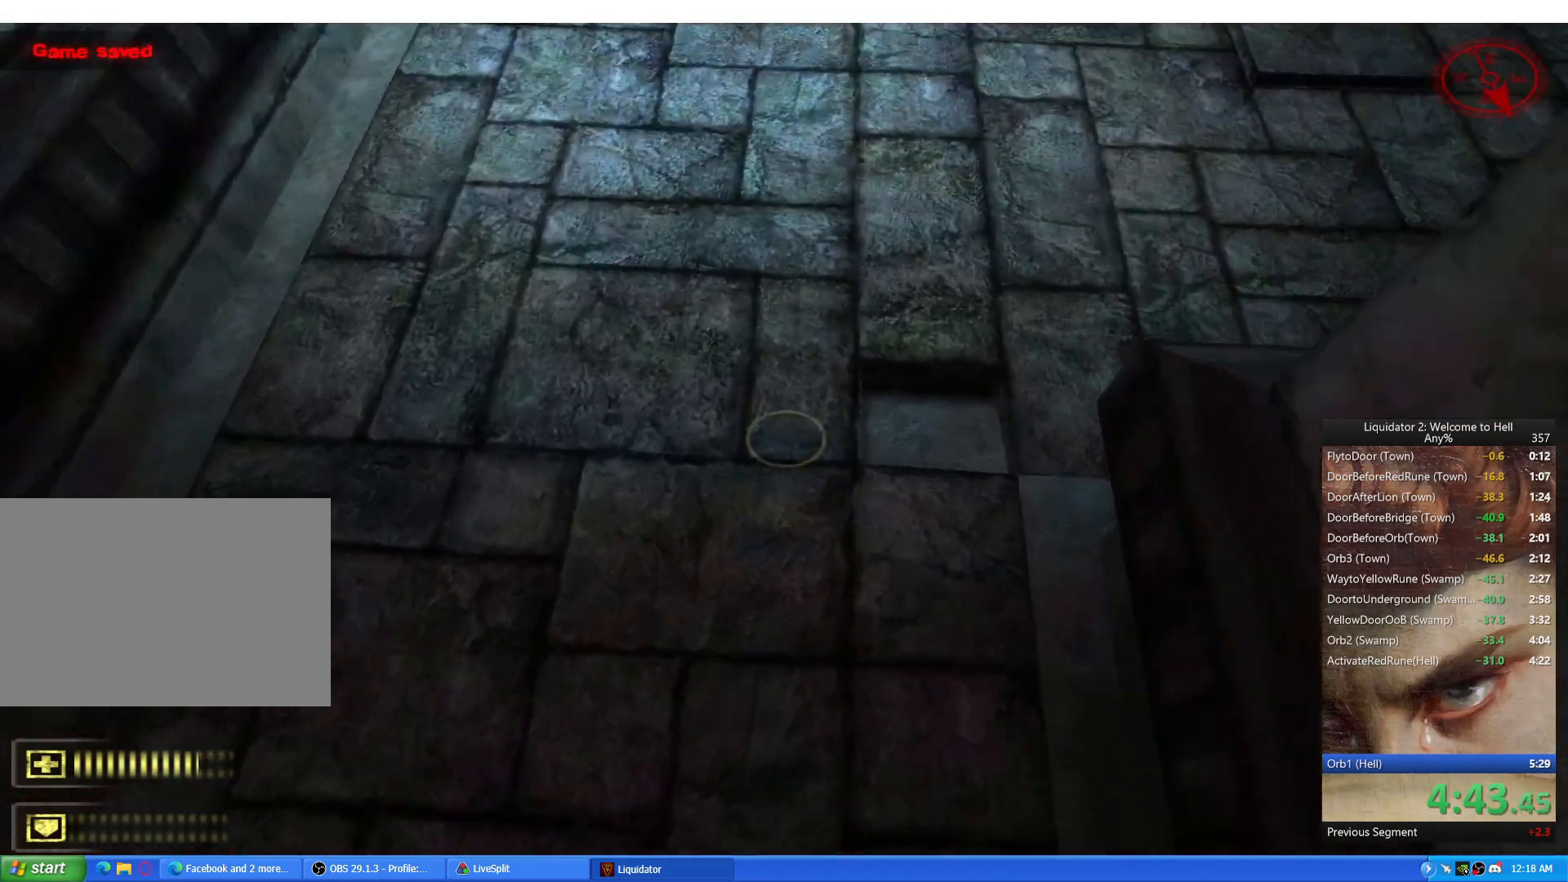
{"keys": ["a"], "mouse": [], "events": [[167, "d", "down"], [400, "space", "down"], [433, "w", "up"], [467, "a", "down"], [467, "space", "up"], [484, "d", "up"]]}
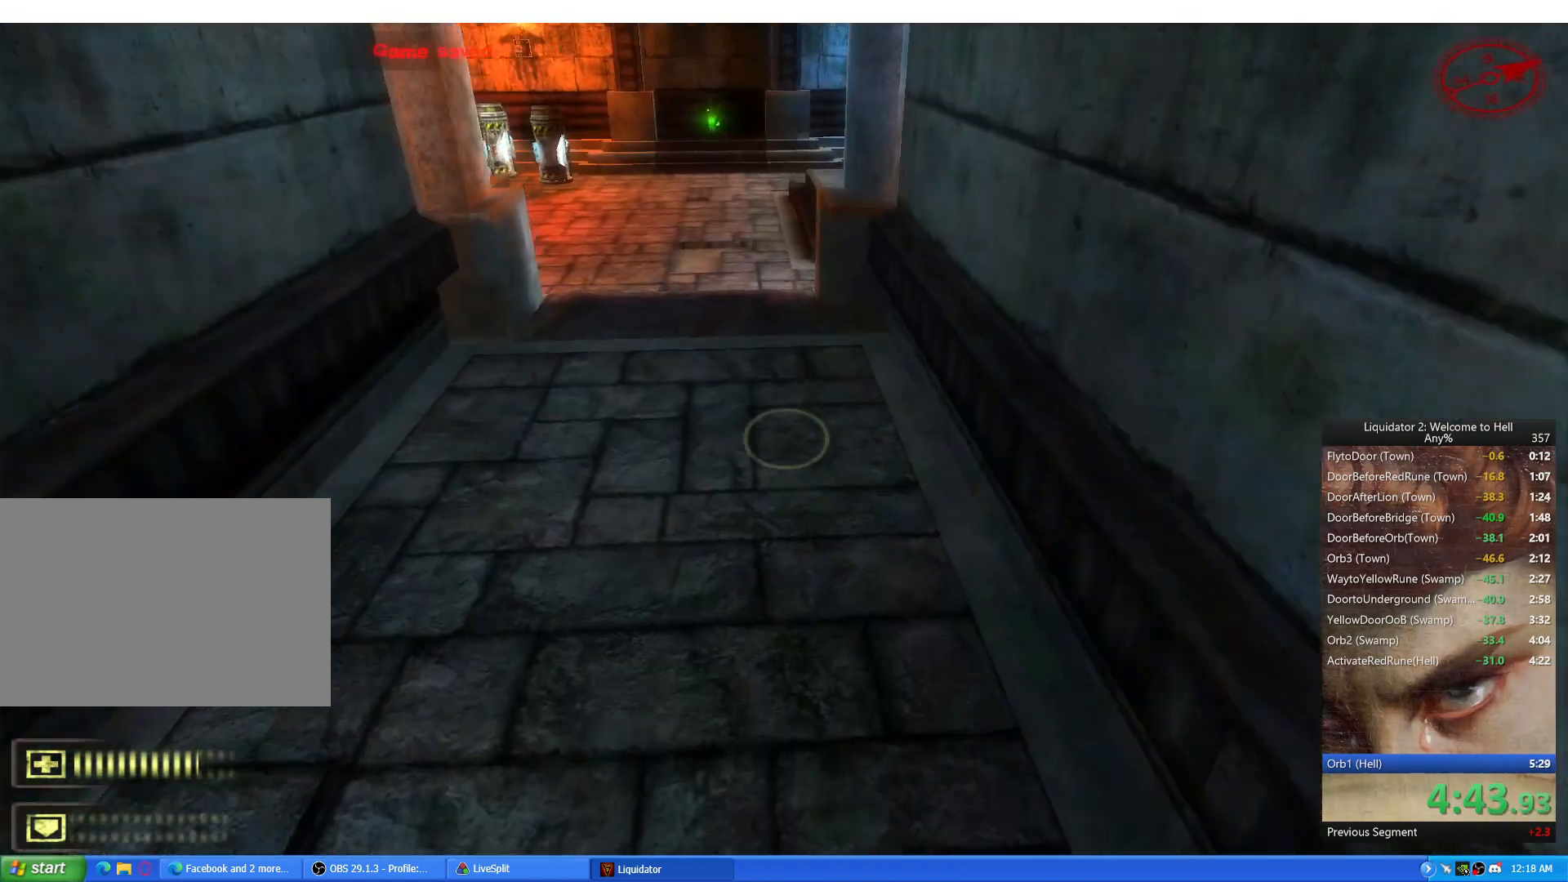
{"keys": ["a"], "mouse": [], "events": [[84, "d", "down"], [117, "a", "up"], [317, "a", "down"], [334, "d", "up"]]}
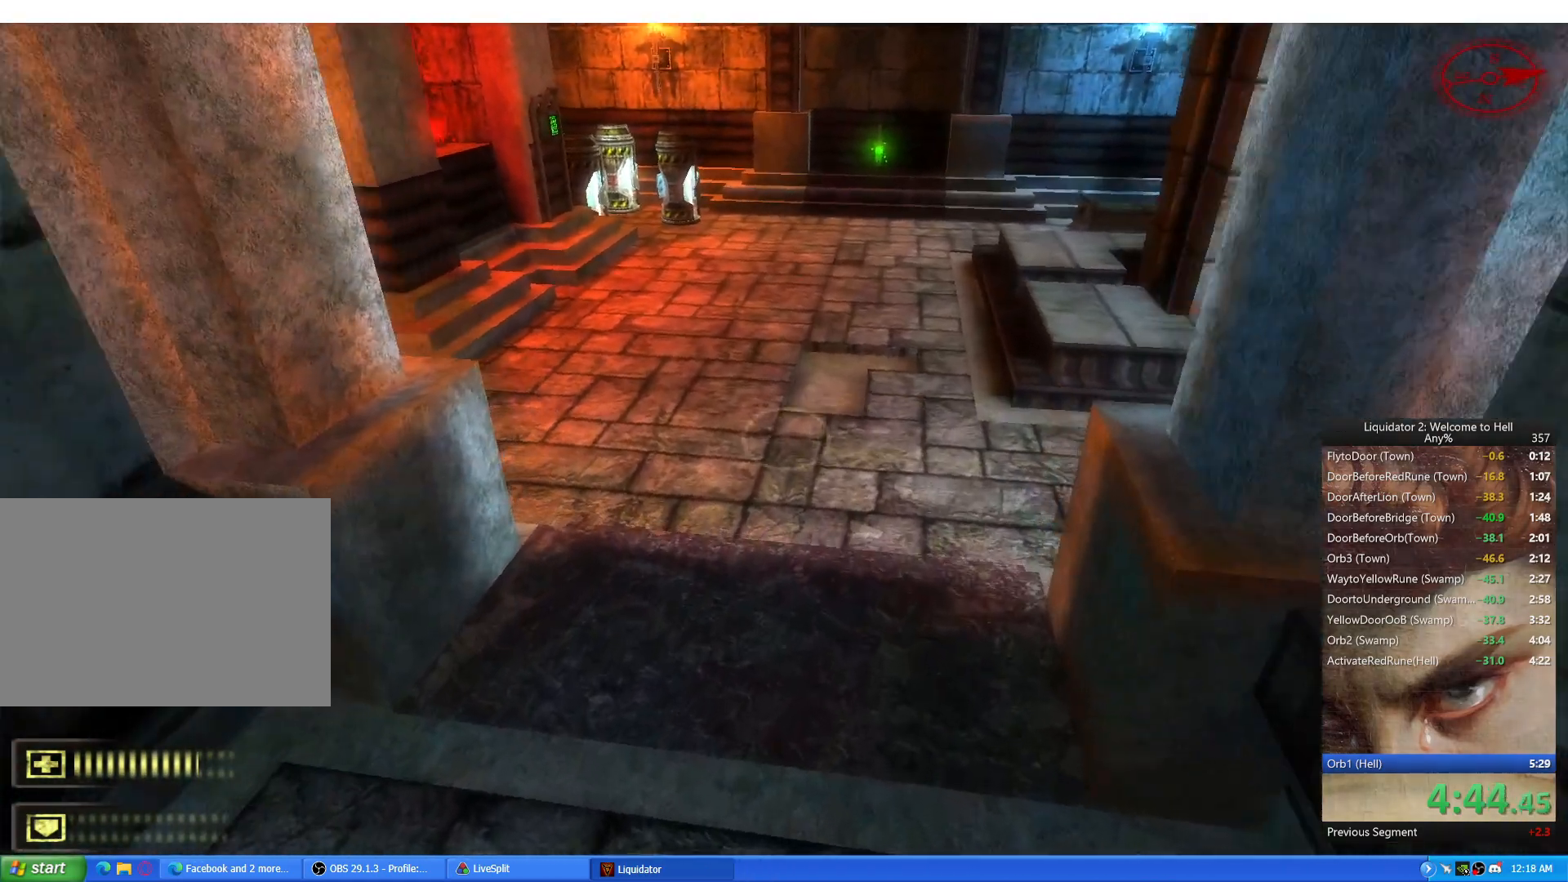
{"keys": ["d"], "mouse": [], "events": [[33, "w", "down"], [100, "a", "up"], [116, "d", "down"], [167, "space", "down"], [183, "w", "up"], [233, "space", "up"], [250, "a", "down"], [267, "d", "up"], [350, "d", "down"], [383, "a", "up"]]}
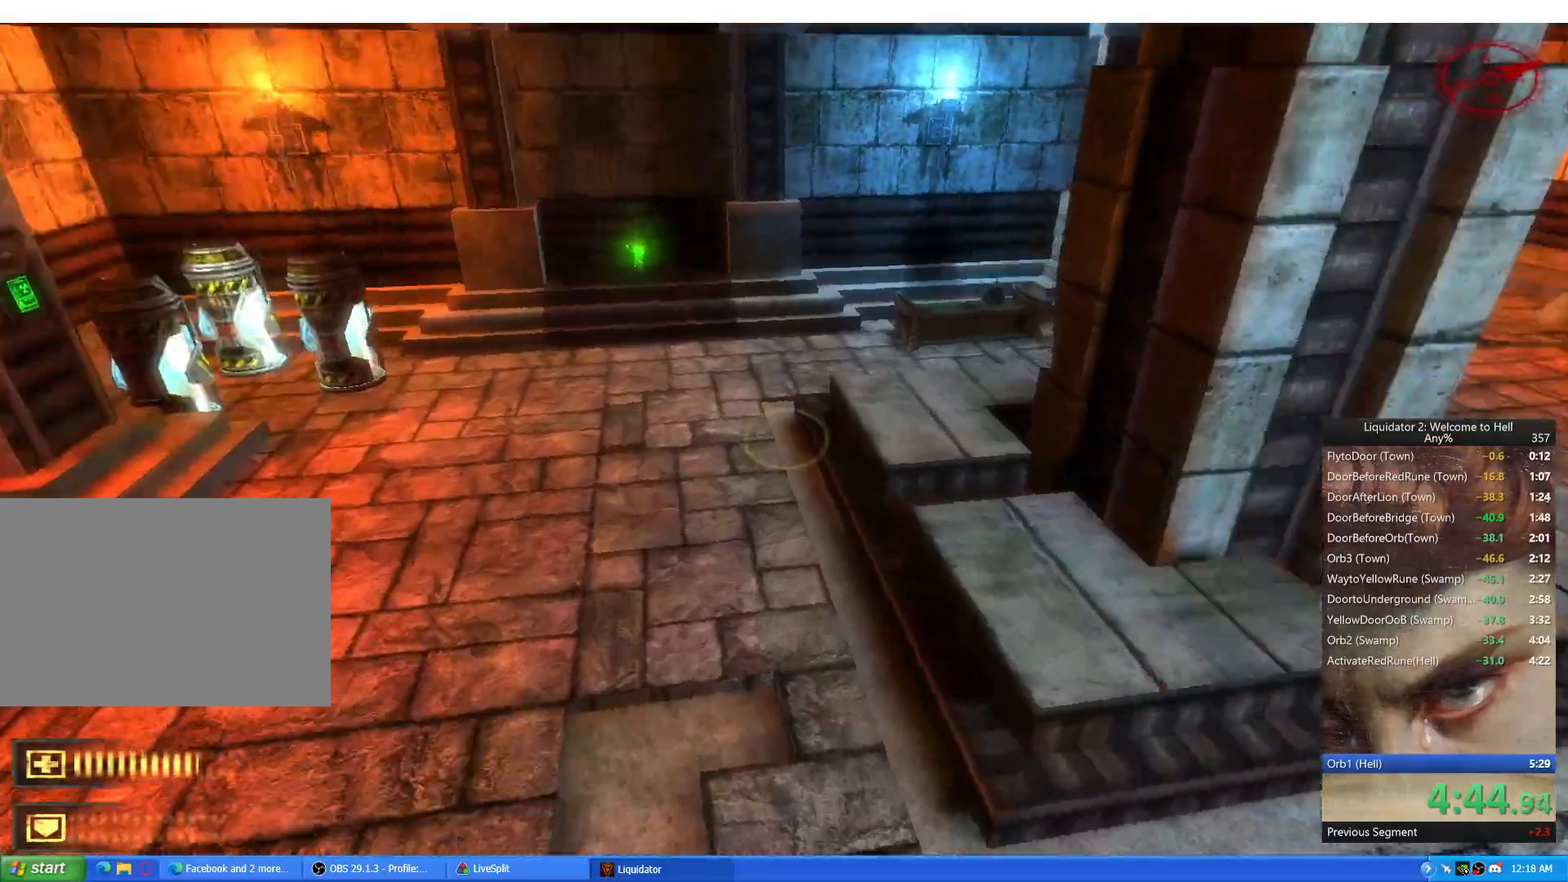
{"keys": ["d", "space"], "mouse": [], "events": [[117, "a", "down"], [134, "d", "up"], [301, "w", "down"], [417, "a", "up"], [417, "d", "down"], [451, "space", "down"], [467, "w", "up"]]}
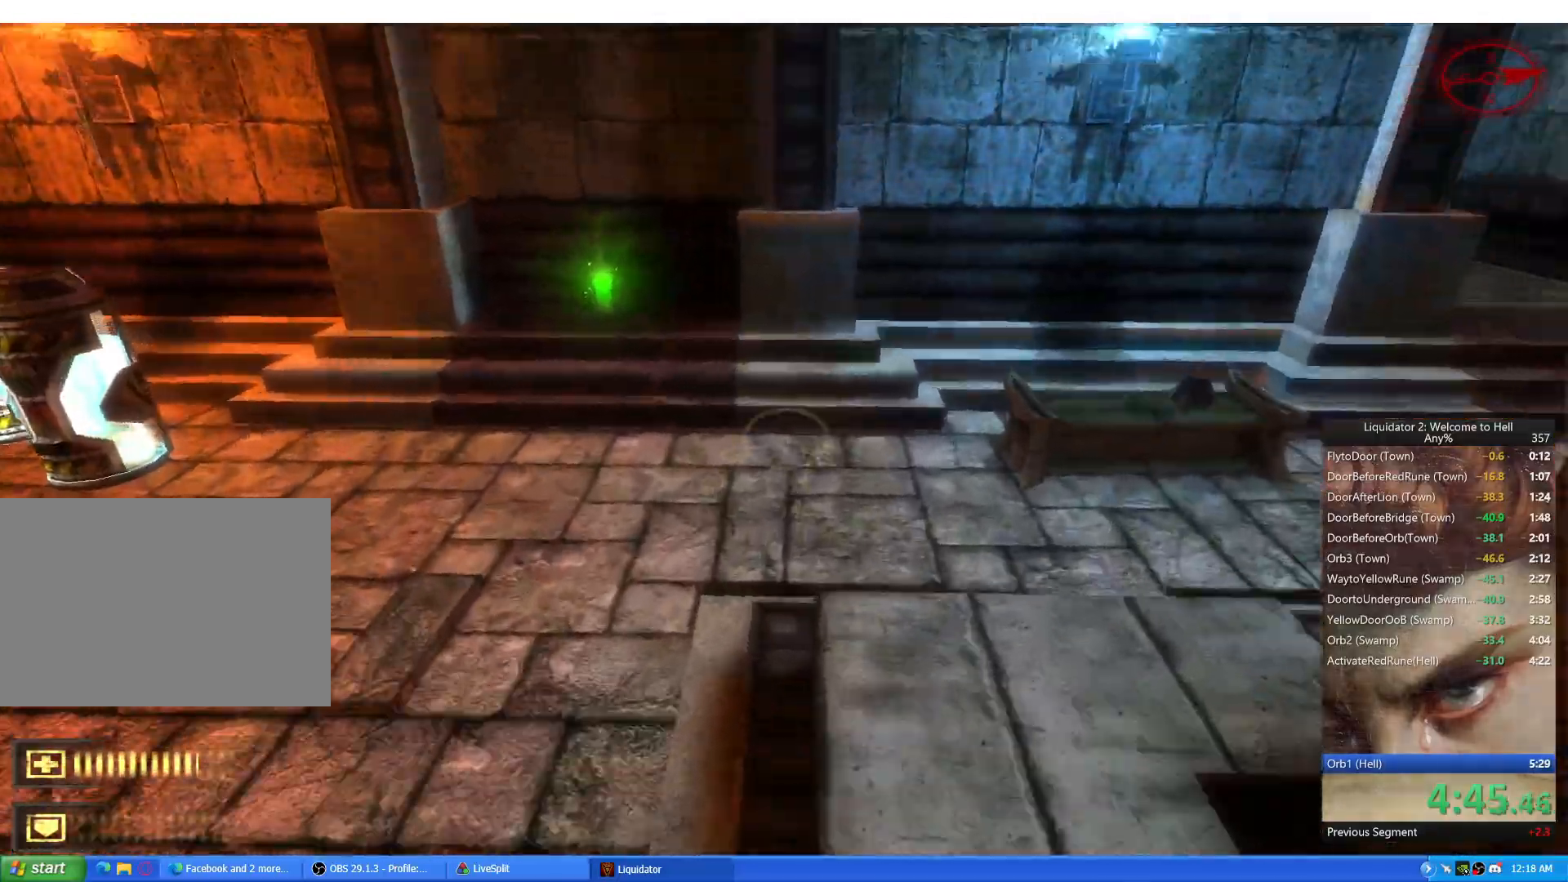
{"keys": ["d"], "mouse": [], "events": [[16, "space", "up"]]}
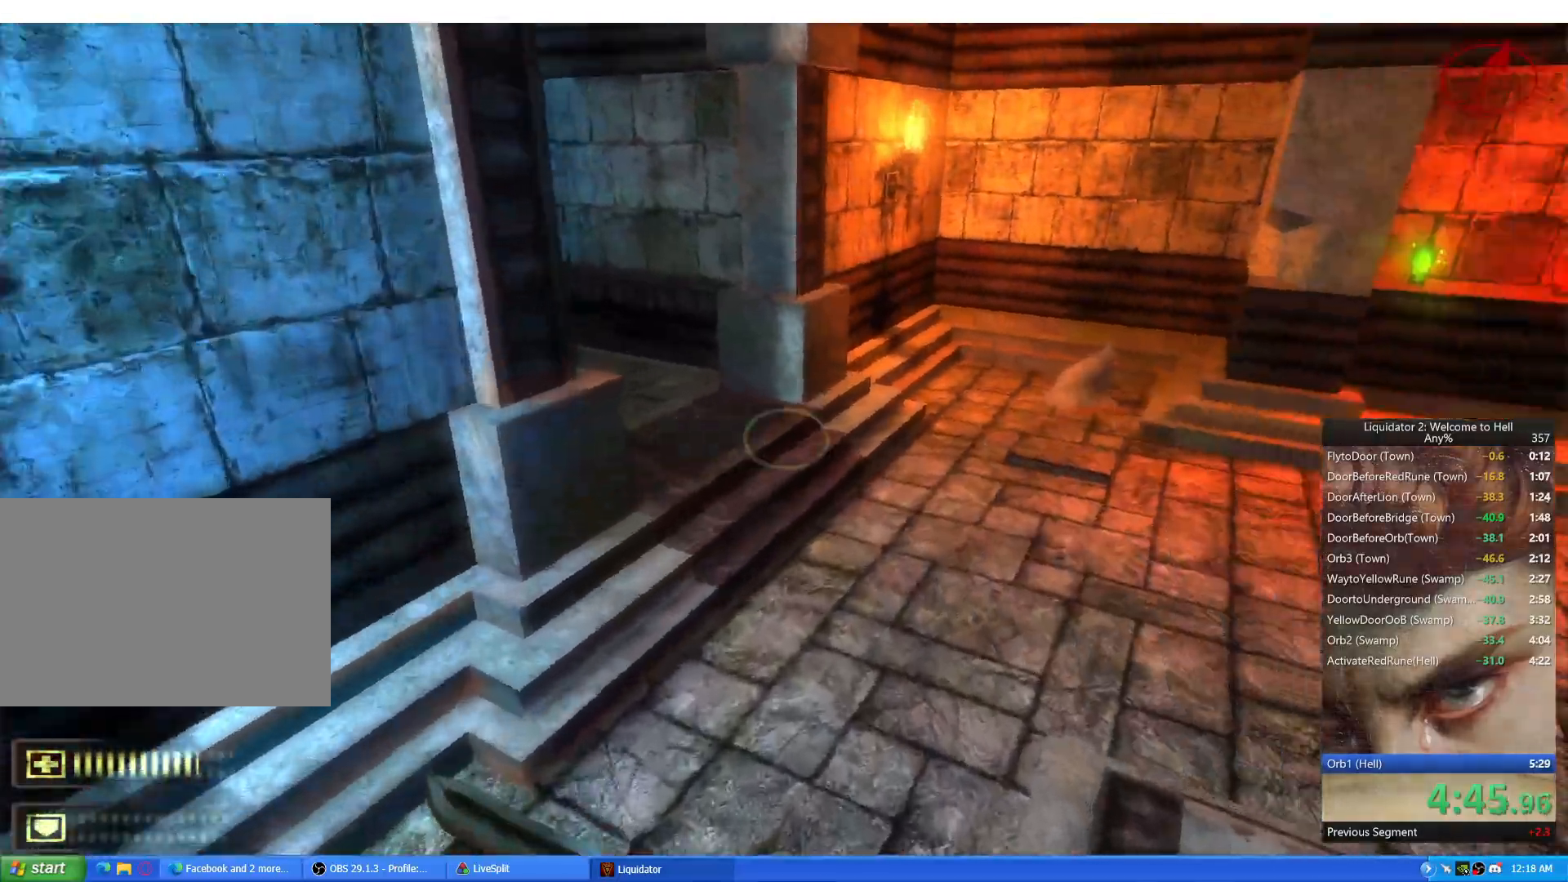
{"keys": ["a"], "mouse": [], "events": [[100, "a", "down"], [100, "d", "up"], [150, "a", "up"], [184, "w", "down"], [384, "a", "down"], [434, "space", "down"], [501, "space", "up"], [501, "w", "up"]]}
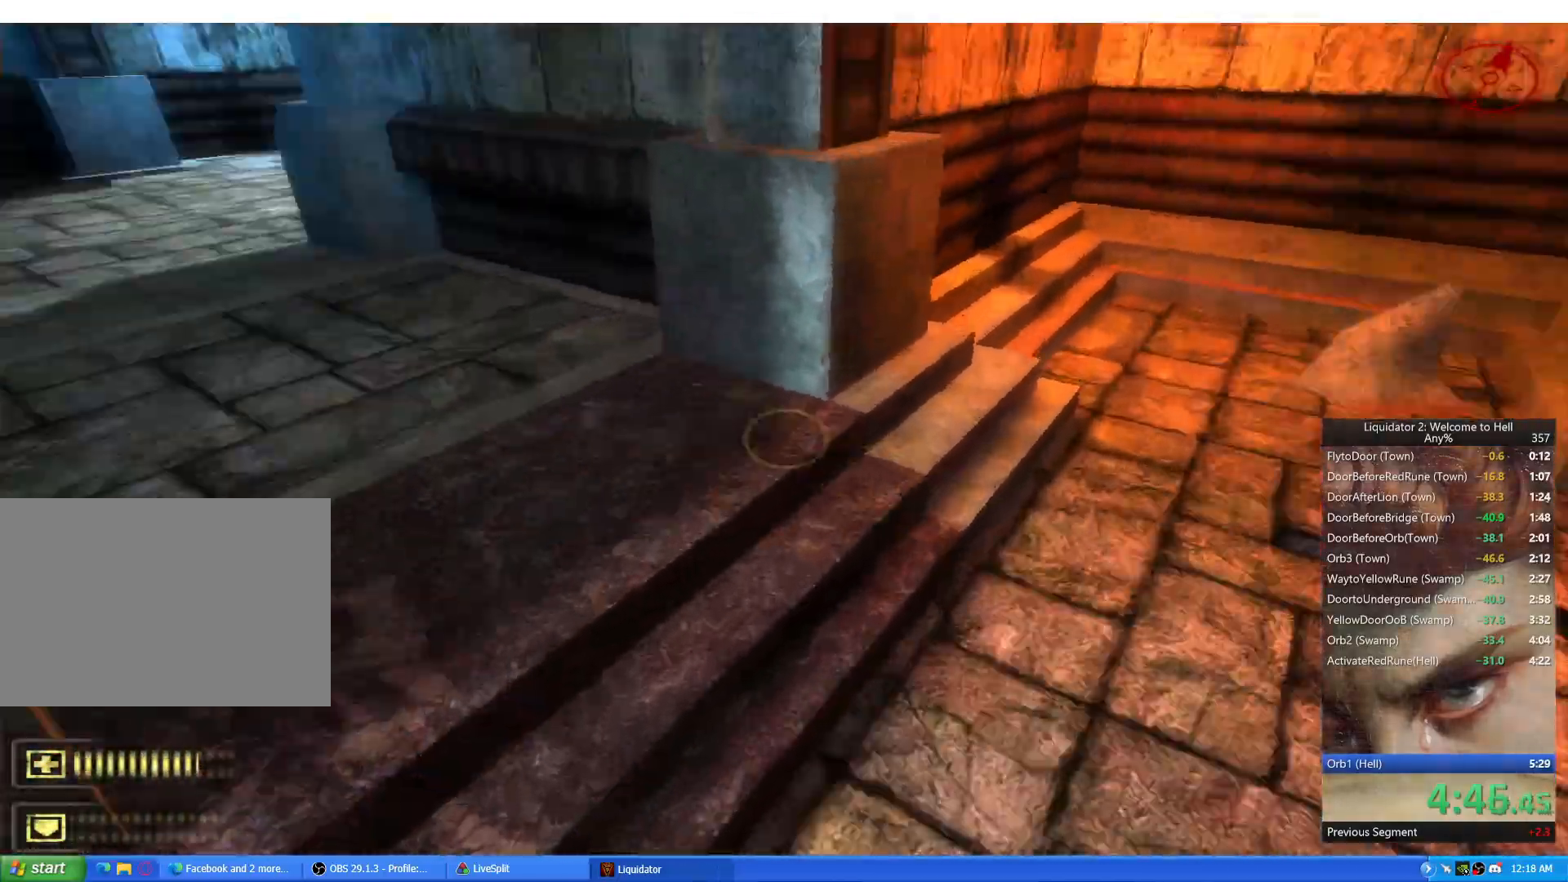
{"keys": ["w"], "mouse": [], "events": [[433, "w", "down"], [450, "a", "up"]]}
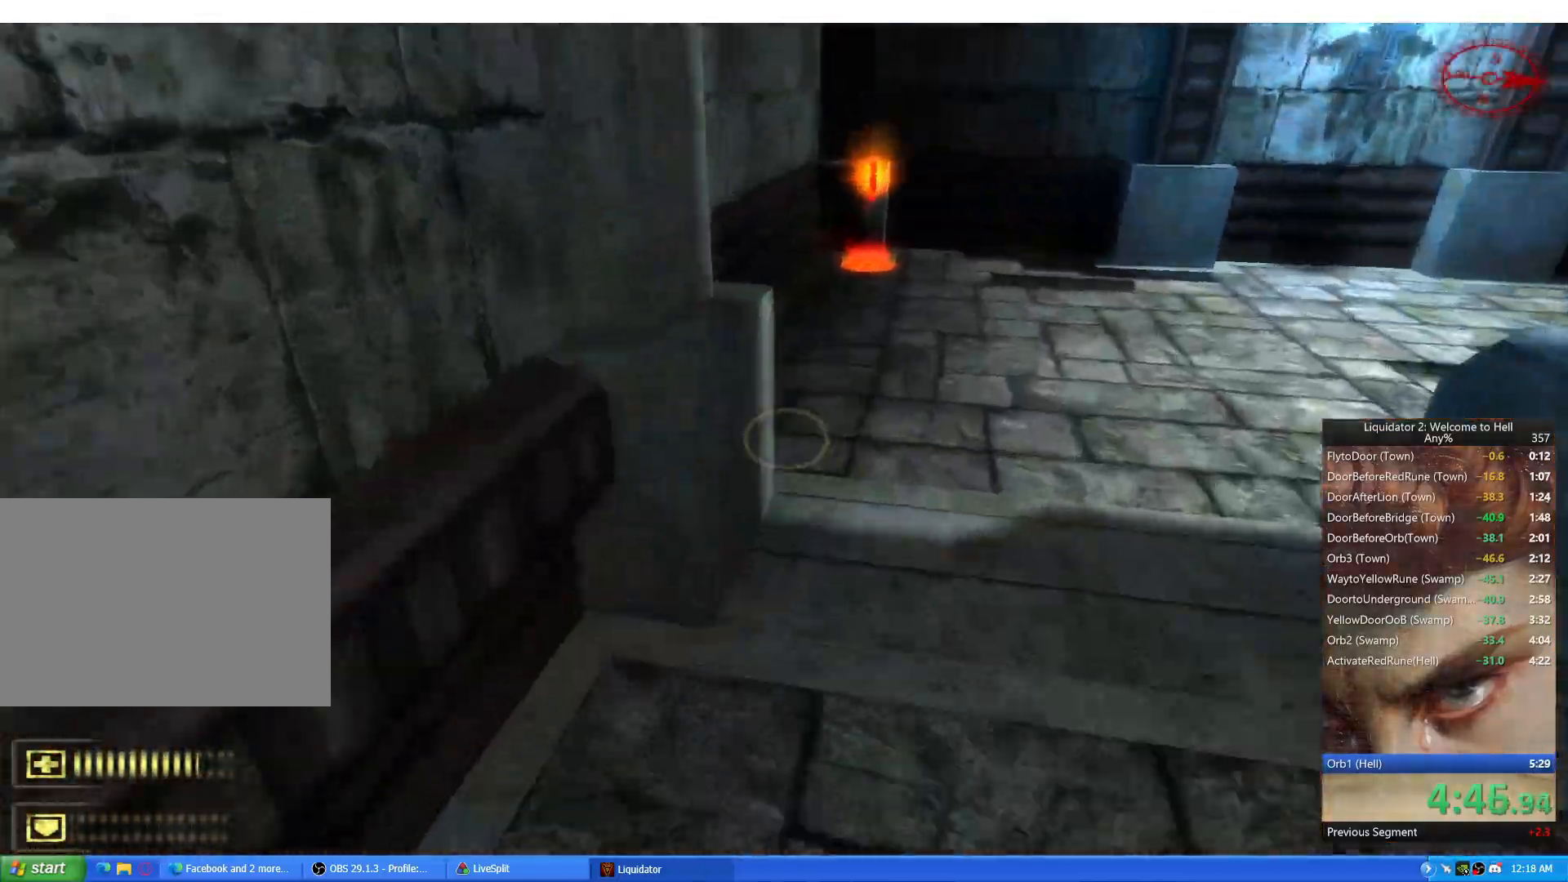
{"keys": ["d"], "mouse": [], "events": [[34, "d", "down"], [150, "space", "down"], [200, "a", "down"], [200, "w", "up"], [234, "d", "up"], [234, "space", "up"], [317, "d", "down"], [351, "a", "up"]]}
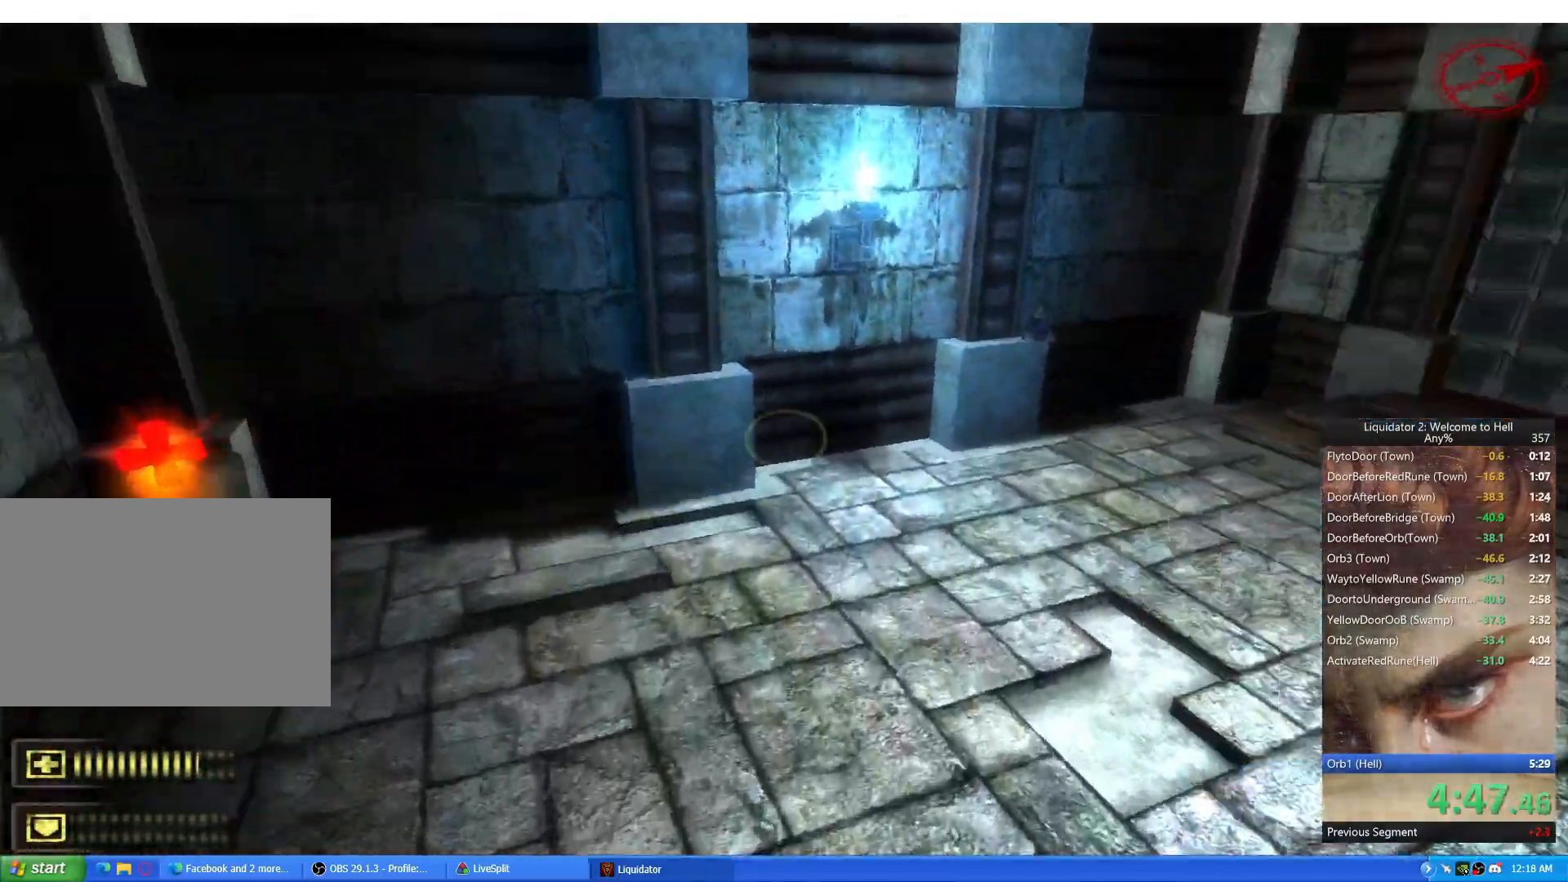
{"keys": ["a", "d", "space", "w"], "mouse": [], "events": [[367, "w", "down"], [450, "space", "down"], [500, "a", "down"]]}